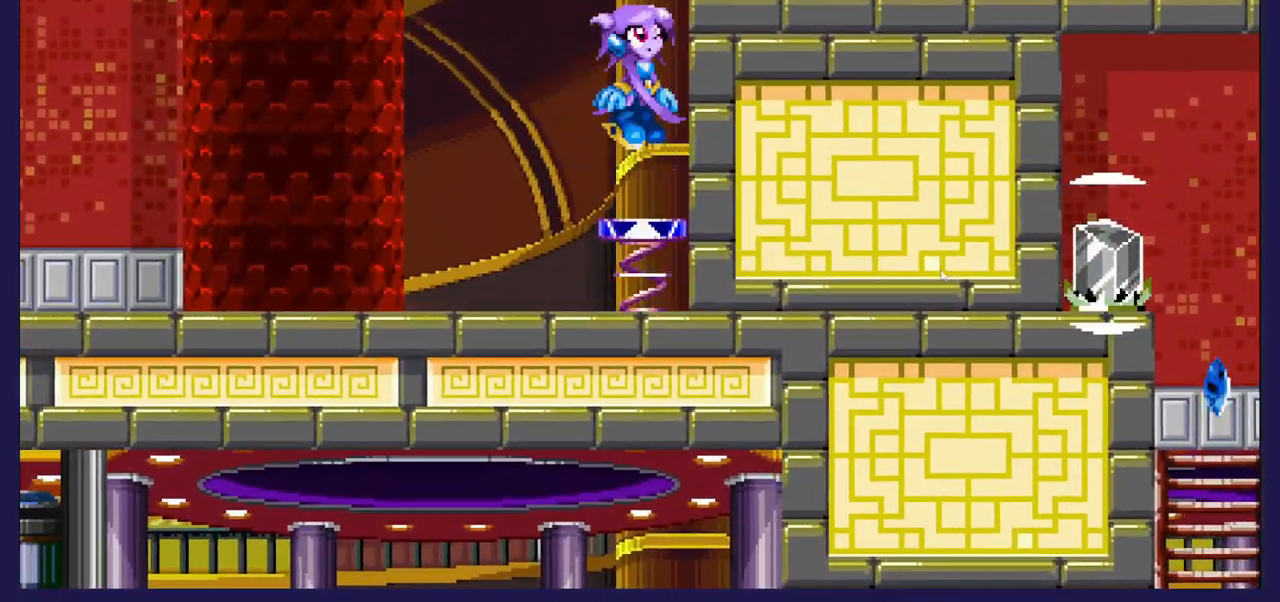
Gameplay with a controller (Xbox layout); each line is a JSON object with the inputs held at the frame after it (dt_ms = milliseconds from this image to that frame). "events" lists button and stick changes between this image and that frame as [ms after this image, input, new state], when the widget could be followed in between.
{"dt_ms": 500, "buttons": ["DPAD_RIGHT"], "left_stick": "center", "right_stick": "center", "events": [[367, "DPAD_RIGHT", "down"]]}
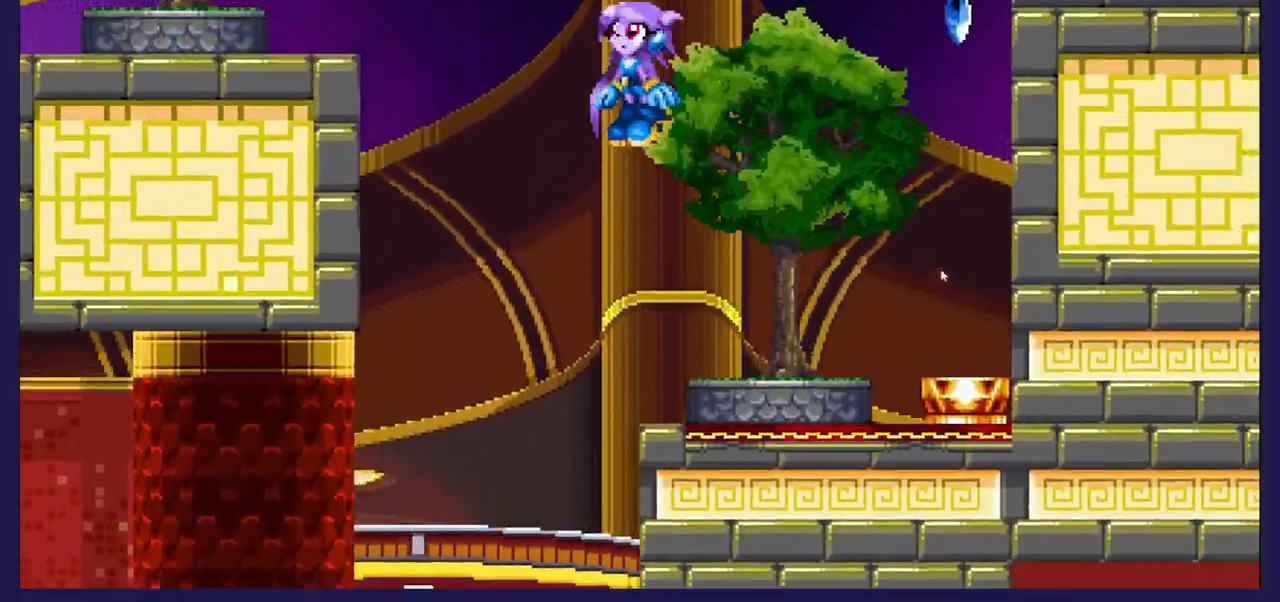
{"dt_ms": 500, "buttons": ["DPAD_RIGHT"], "left_stick": "center", "right_stick": "center", "events": []}
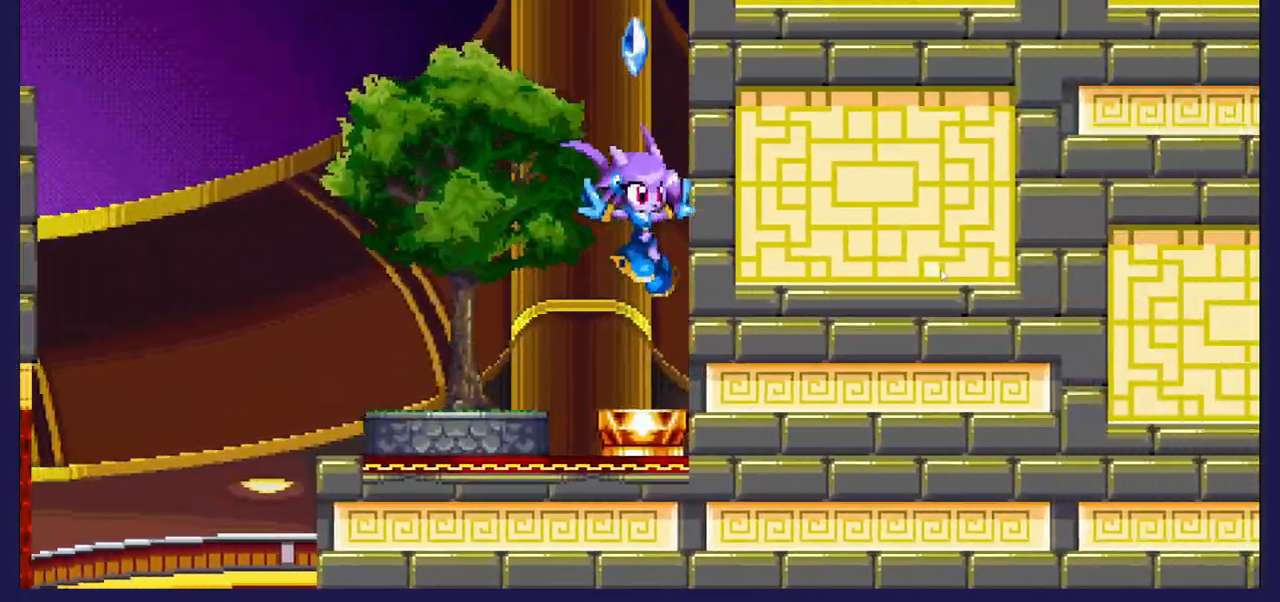
{"dt_ms": 500, "buttons": [], "left_stick": "center", "right_stick": "center", "events": [[17, "DPAD_RIGHT", "up"]]}
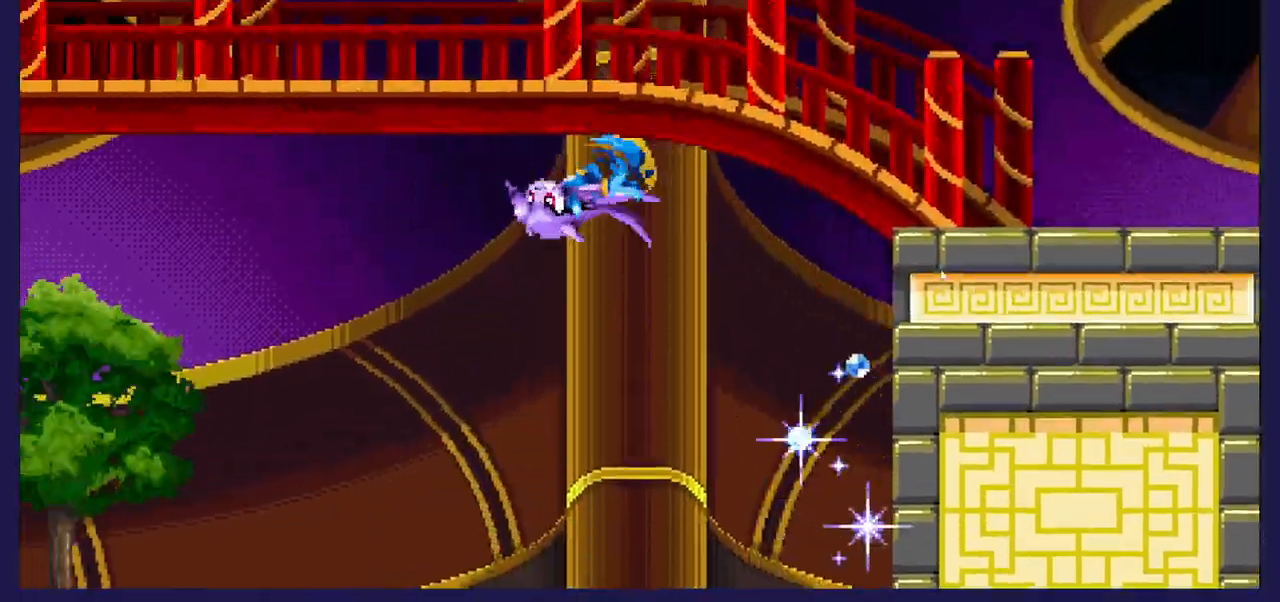
{"dt_ms": 500, "buttons": ["DPAD_LEFT"], "left_stick": "center", "right_stick": "center", "events": [[150, "DPAD_RIGHT", "down"], [267, "DPAD_RIGHT", "up"], [400, "DPAD_LEFT", "down"]]}
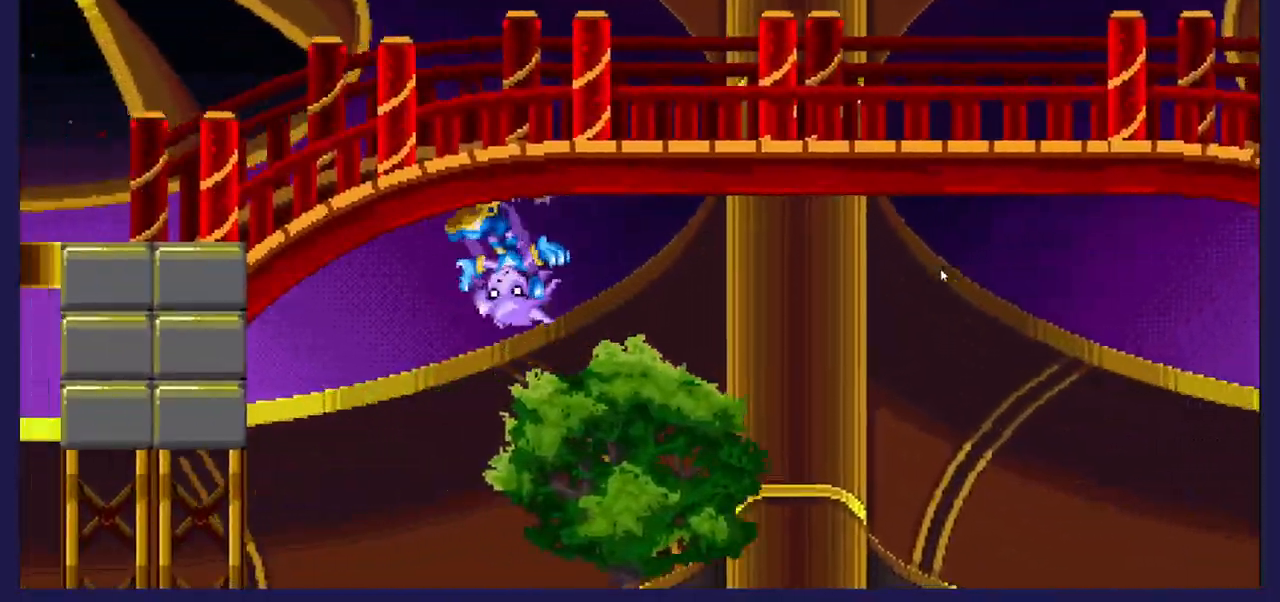
{"dt_ms": 500, "buttons": ["DPAD_LEFT"], "left_stick": "center", "right_stick": "center", "events": []}
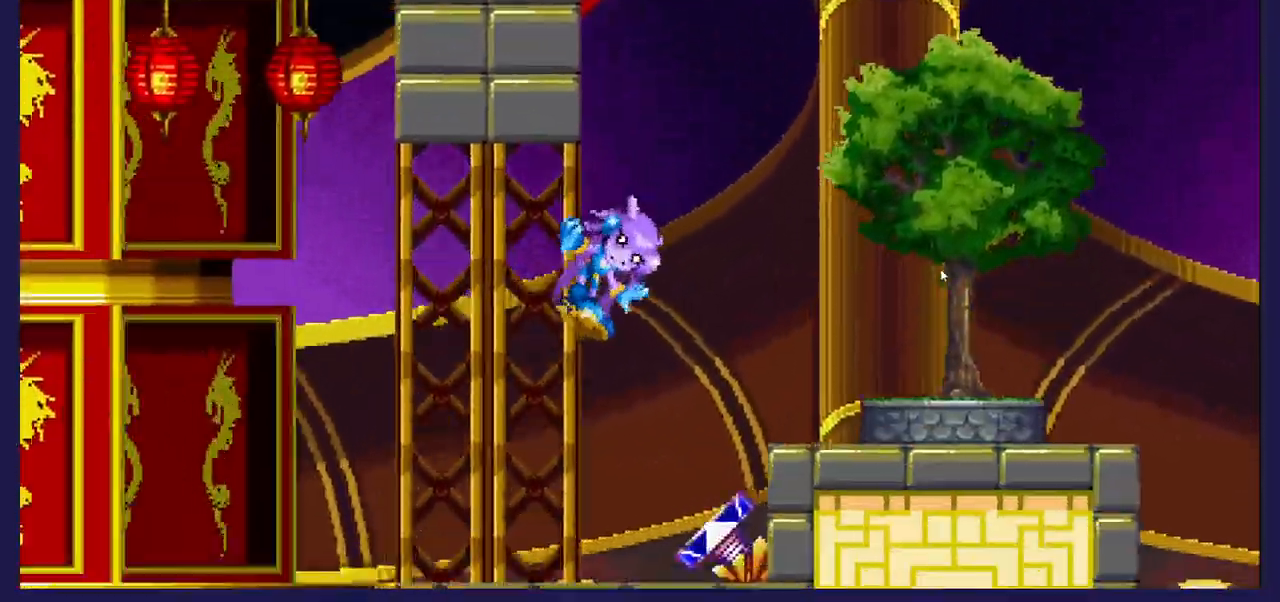
{"dt_ms": 500, "buttons": ["DPAD_RIGHT"], "left_stick": "center", "right_stick": "center", "events": [[267, "DPAD_LEFT", "up"], [467, "DPAD_RIGHT", "down"]]}
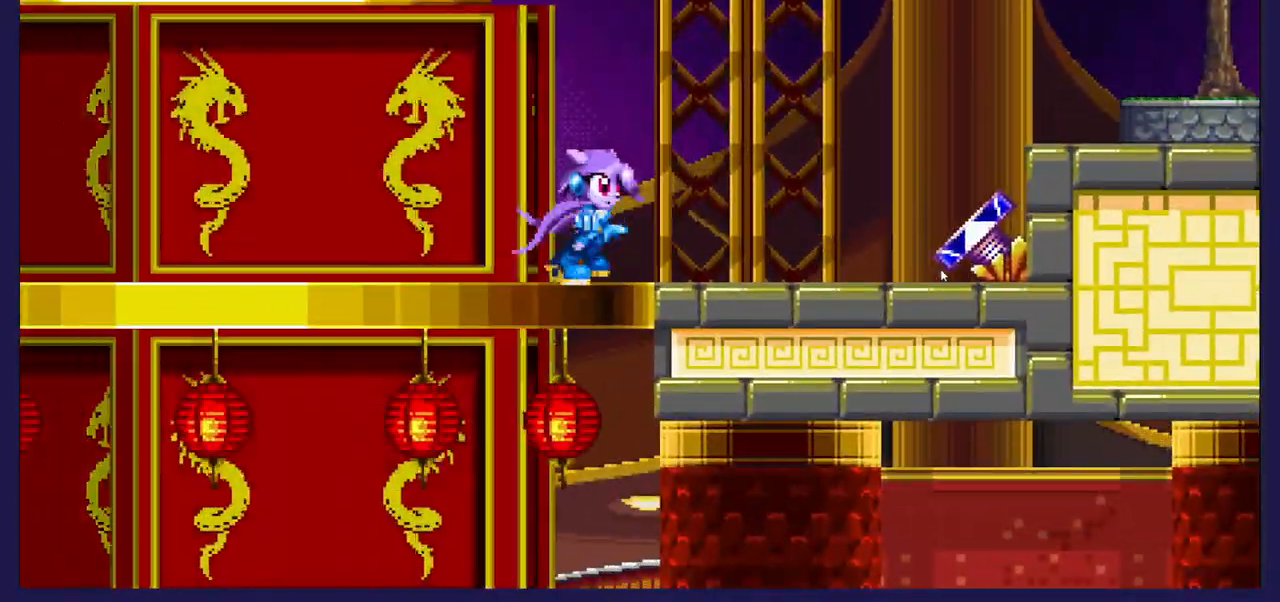
{"dt_ms": 500, "buttons": ["DPAD_RIGHT"], "left_stick": "center", "right_stick": "center", "events": [[250, "A", "down"], [300, "A", "up"]]}
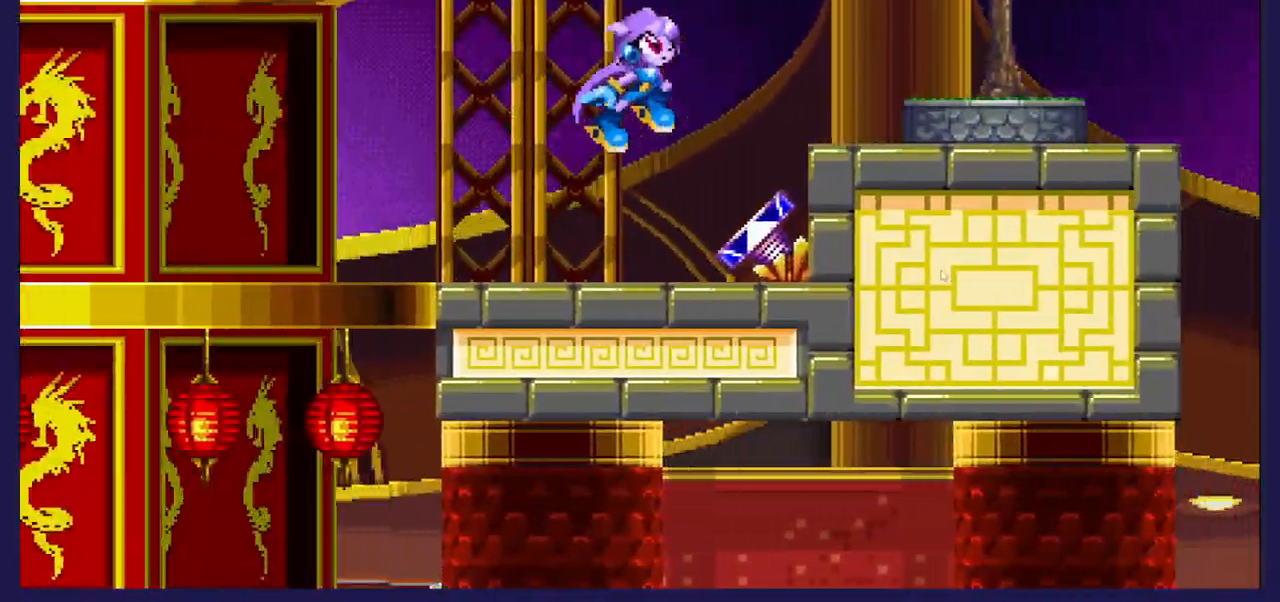
{"dt_ms": 500, "buttons": [], "left_stick": "center", "right_stick": "center", "events": [[83, "DPAD_RIGHT", "up"]]}
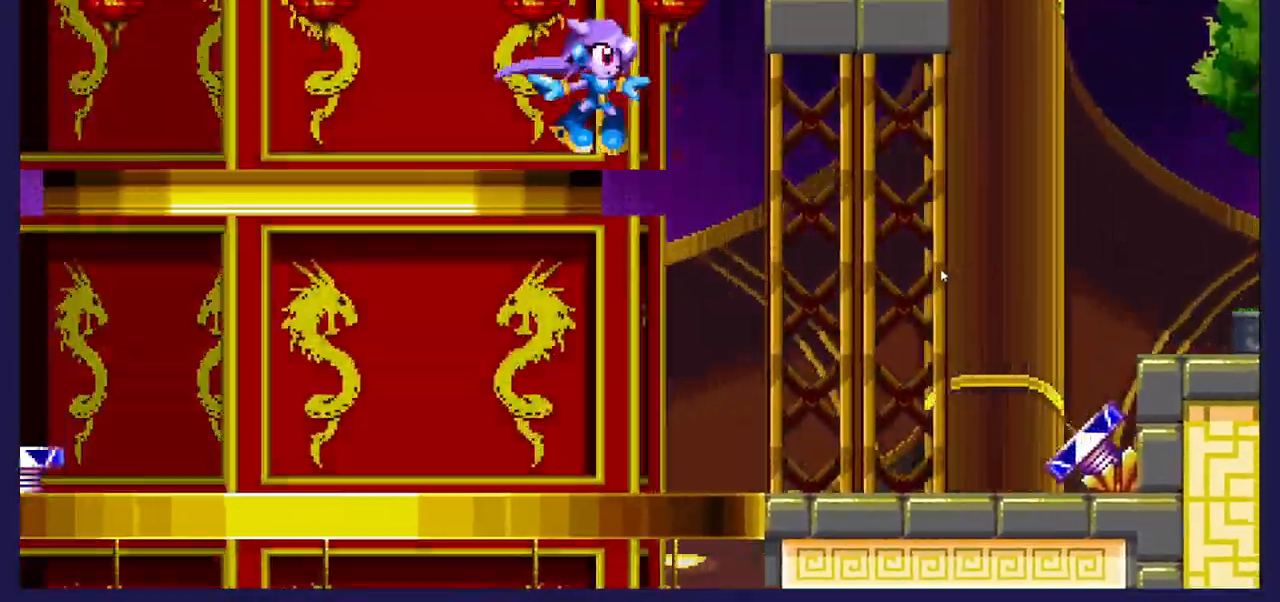
{"dt_ms": 500, "buttons": ["DPAD_RIGHT"], "left_stick": "center", "right_stick": "center", "events": [[283, "DPAD_RIGHT", "down"]]}
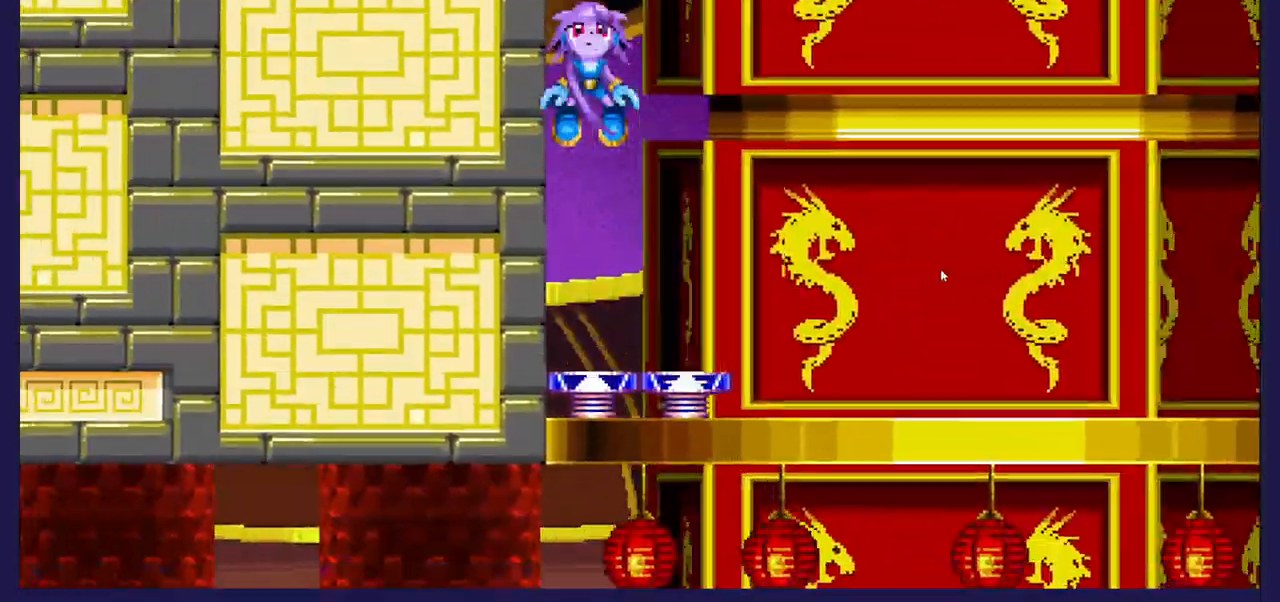
{"dt_ms": 500, "buttons": ["DPAD_RIGHT"], "left_stick": "center", "right_stick": "center", "events": [[33, "DPAD_RIGHT", "up"], [383, "DPAD_RIGHT", "down"]]}
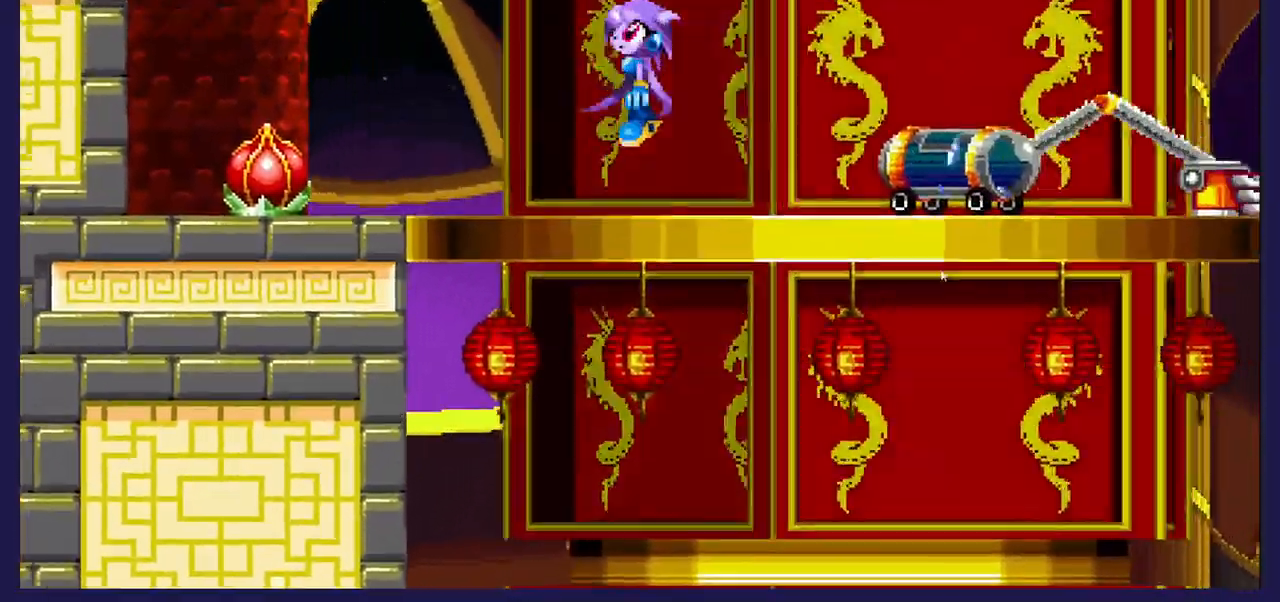
{"dt_ms": 500, "buttons": ["DPAD_UP", "DPAD_RIGHT"], "left_stick": "center", "right_stick": "center", "events": [[133, "DPAD_UP", "down"], [150, "B", "down"], [350, "B", "up"]]}
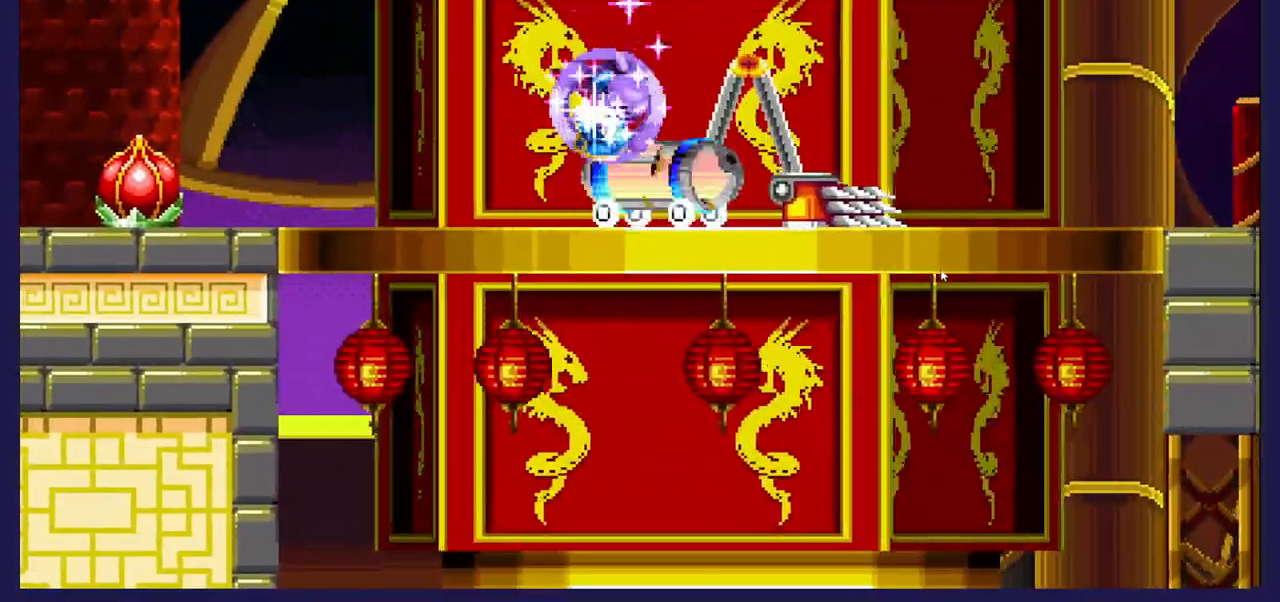
{"dt_ms": 500, "buttons": ["DPAD_UP", "DPAD_RIGHT"], "left_stick": "center", "right_stick": "center", "events": []}
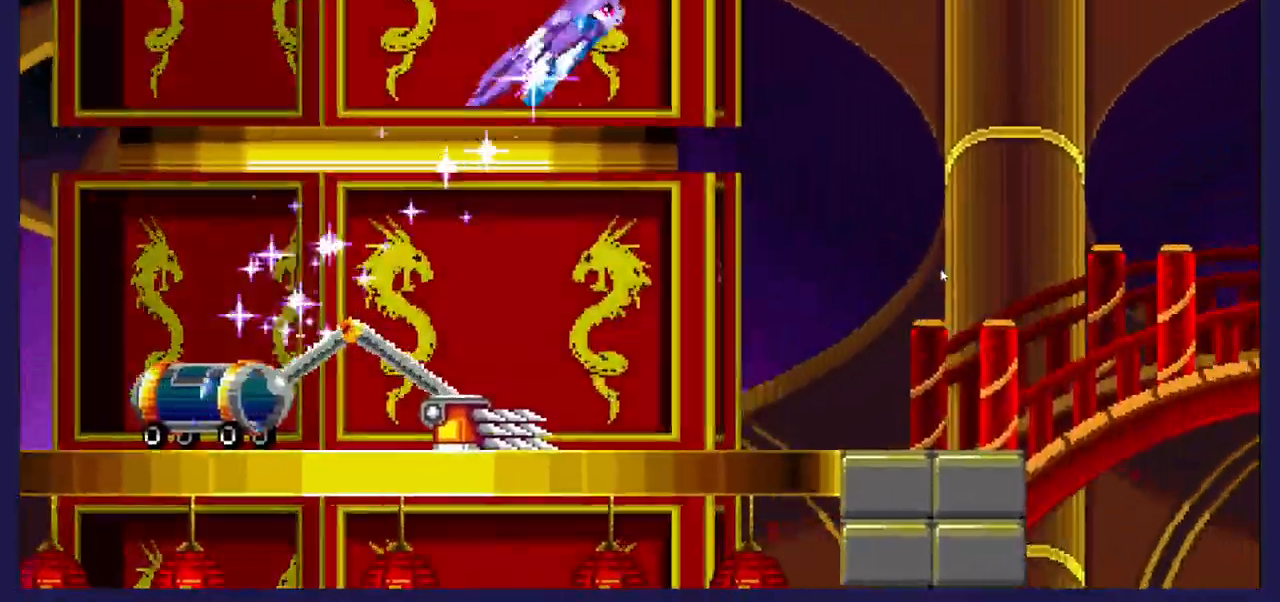
{"dt_ms": 500, "buttons": ["DPAD_UP", "DPAD_RIGHT"], "left_stick": "center", "right_stick": "center", "events": []}
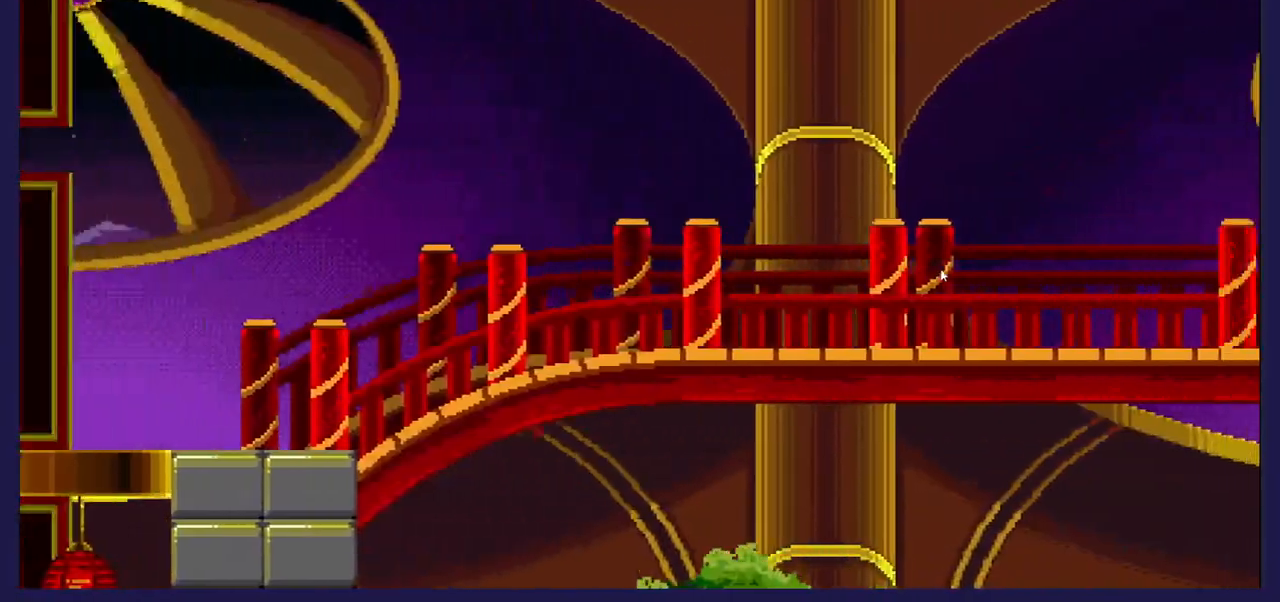
{"dt_ms": 500, "buttons": ["DPAD_RIGHT"], "left_stick": "center", "right_stick": "center", "events": [[217, "DPAD_UP", "up"]]}
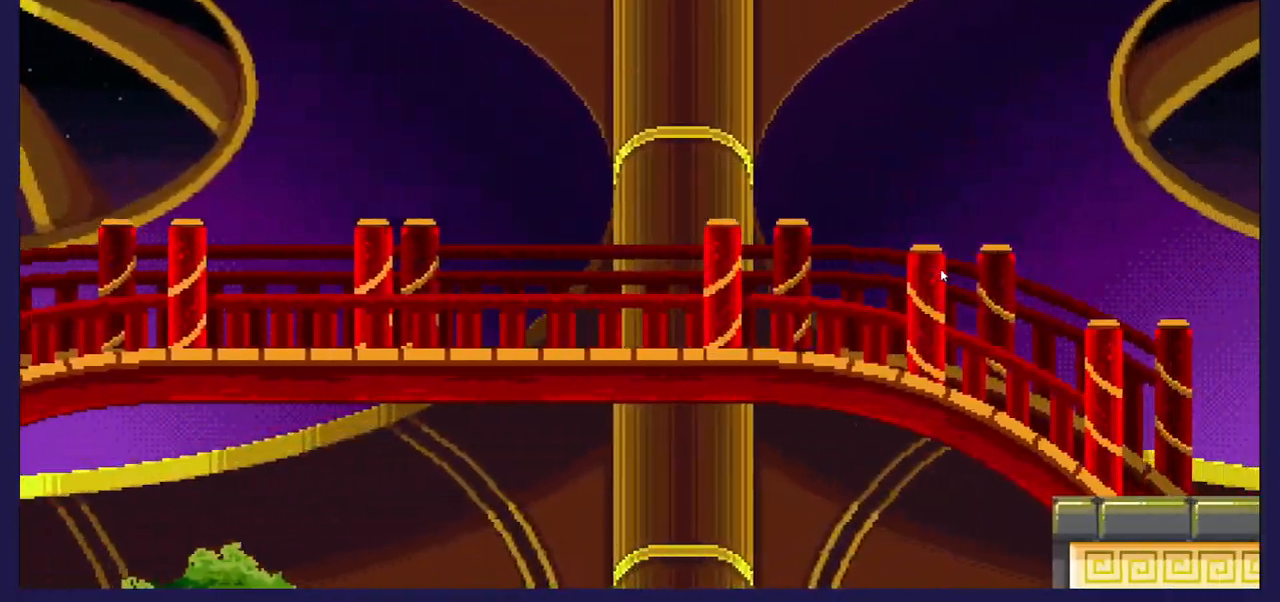
{"dt_ms": 500, "buttons": ["DPAD_RIGHT"], "left_stick": "center", "right_stick": "center", "events": []}
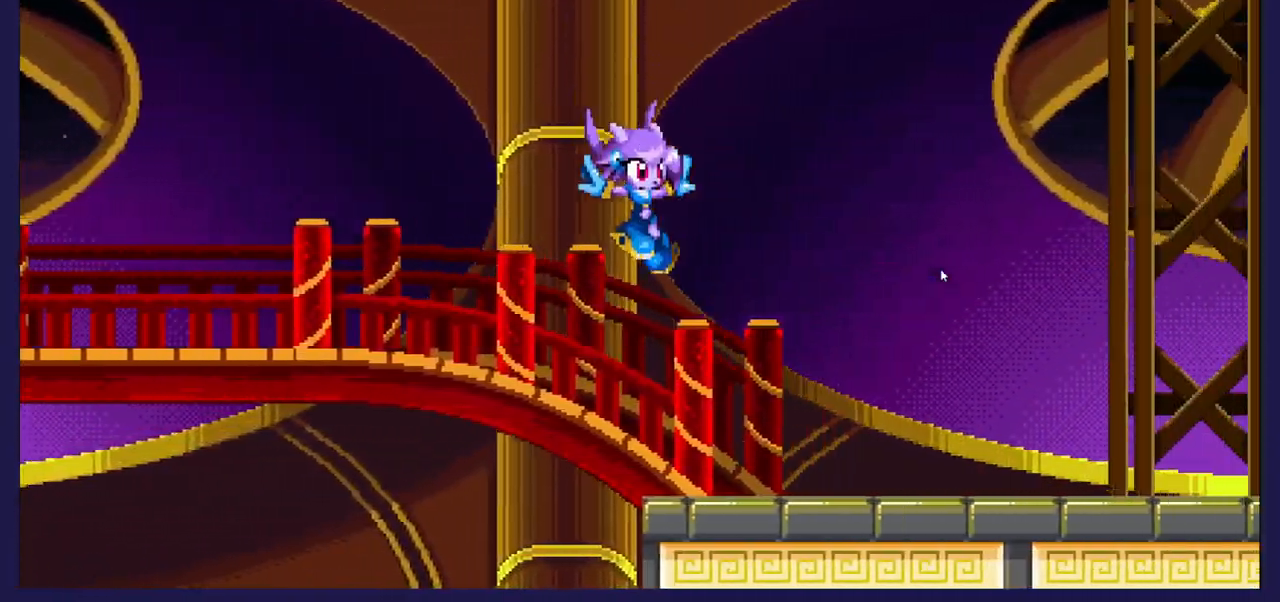
{"dt_ms": 500, "buttons": ["DPAD_RIGHT"], "left_stick": "center", "right_stick": "center", "events": []}
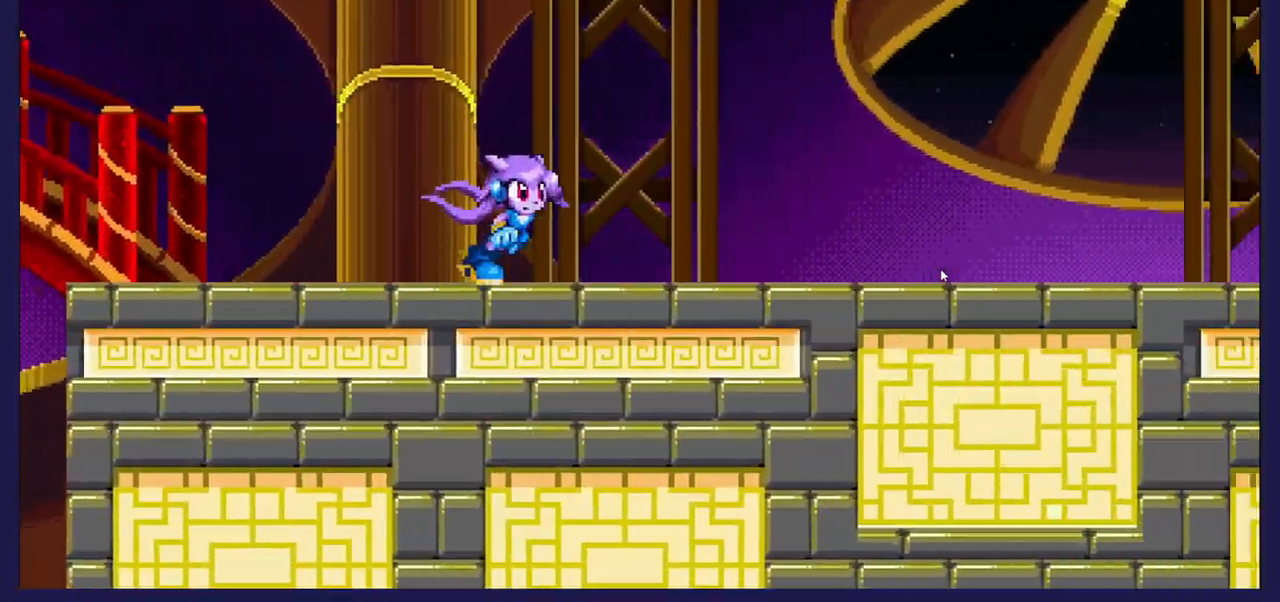
{"dt_ms": 500, "buttons": ["DPAD_RIGHT"], "left_stick": "center", "right_stick": "center", "events": []}
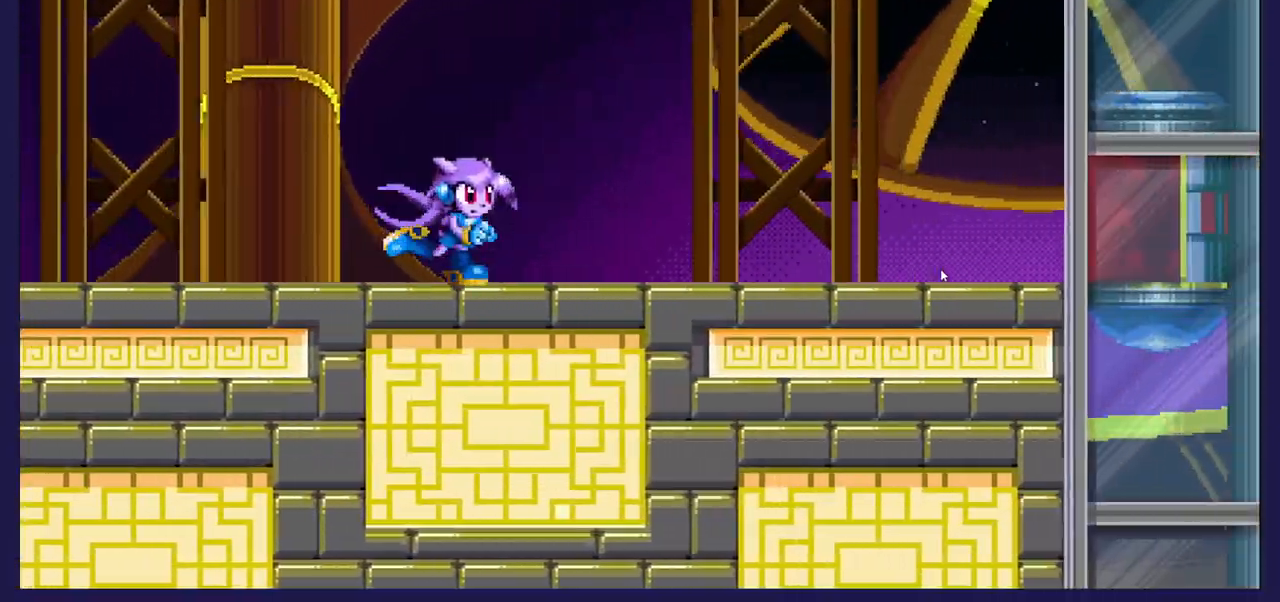
{"dt_ms": 500, "buttons": ["DPAD_RIGHT"], "left_stick": "center", "right_stick": "center", "events": []}
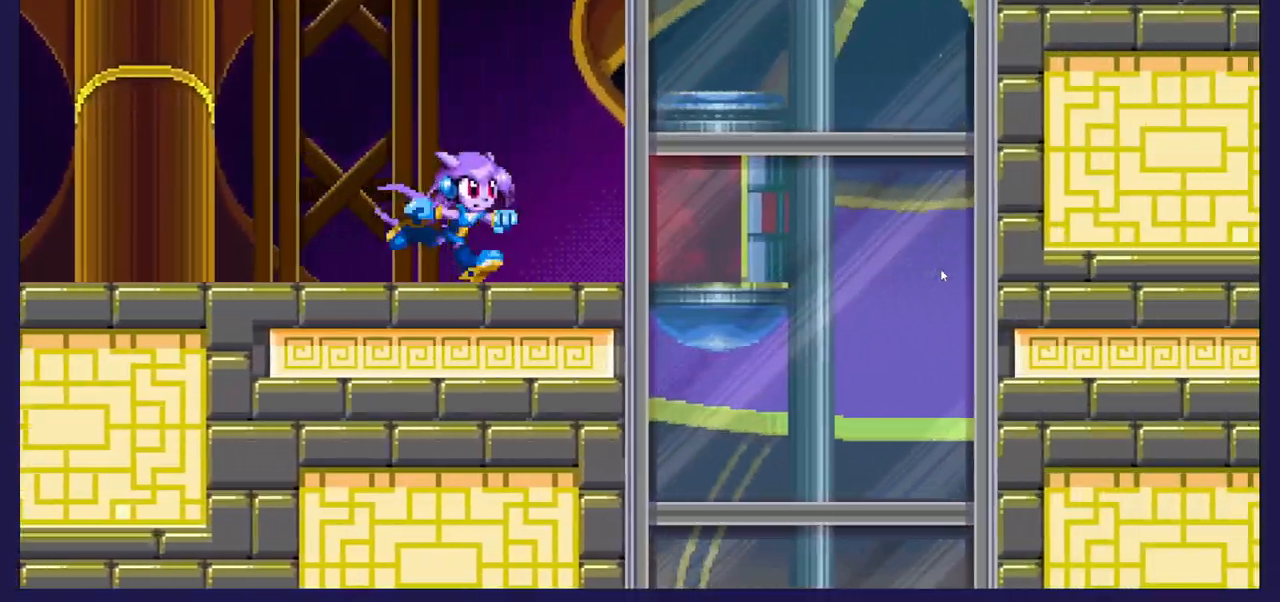
{"dt_ms": 500, "buttons": ["DPAD_RIGHT"], "left_stick": "center", "right_stick": "center", "events": []}
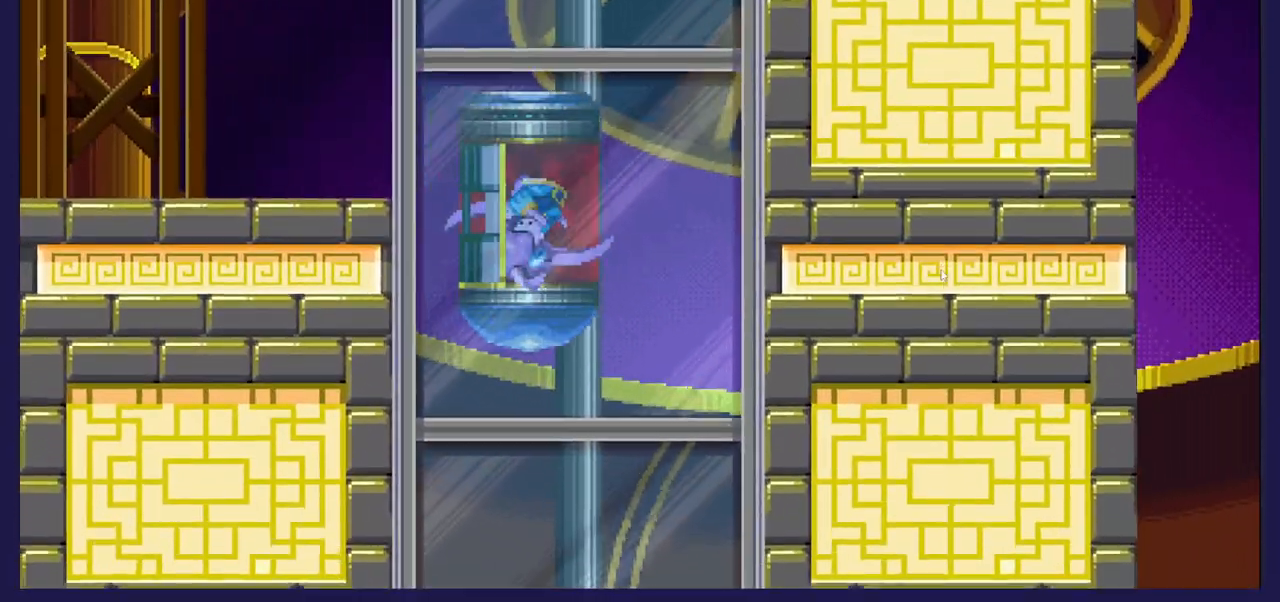
{"dt_ms": 500, "buttons": [], "left_stick": "center", "right_stick": "center", "events": [[167, "DPAD_RIGHT", "up"]]}
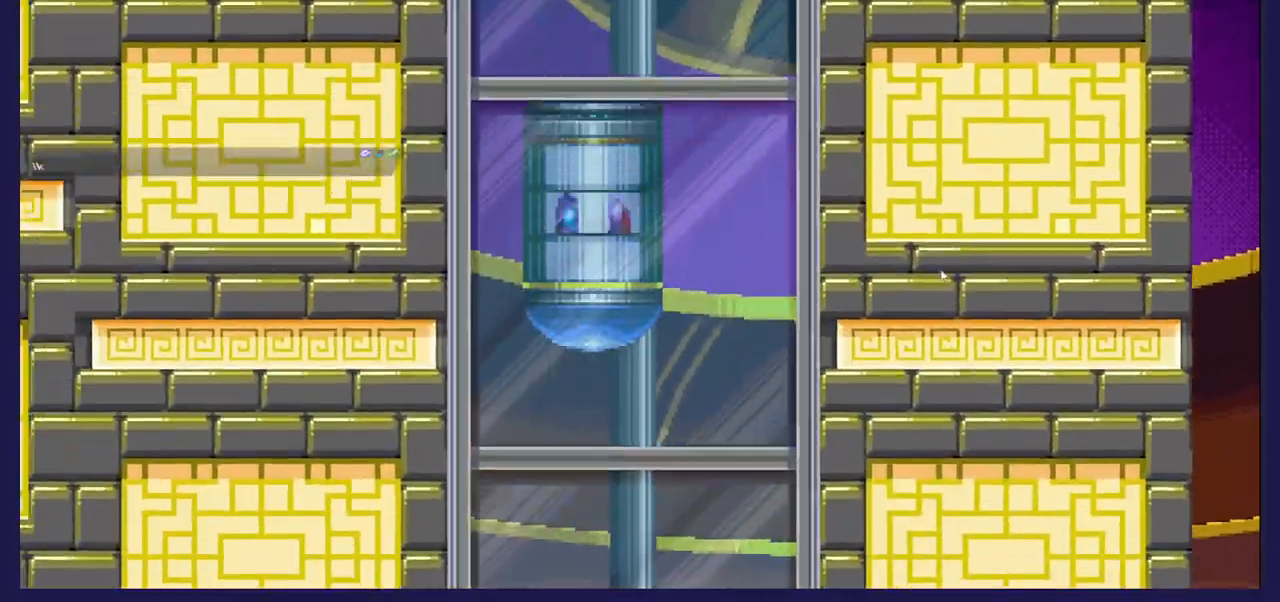
{"dt_ms": 500, "buttons": ["DPAD_RIGHT"], "left_stick": "center", "right_stick": "center", "events": [[433, "DPAD_RIGHT", "down"]]}
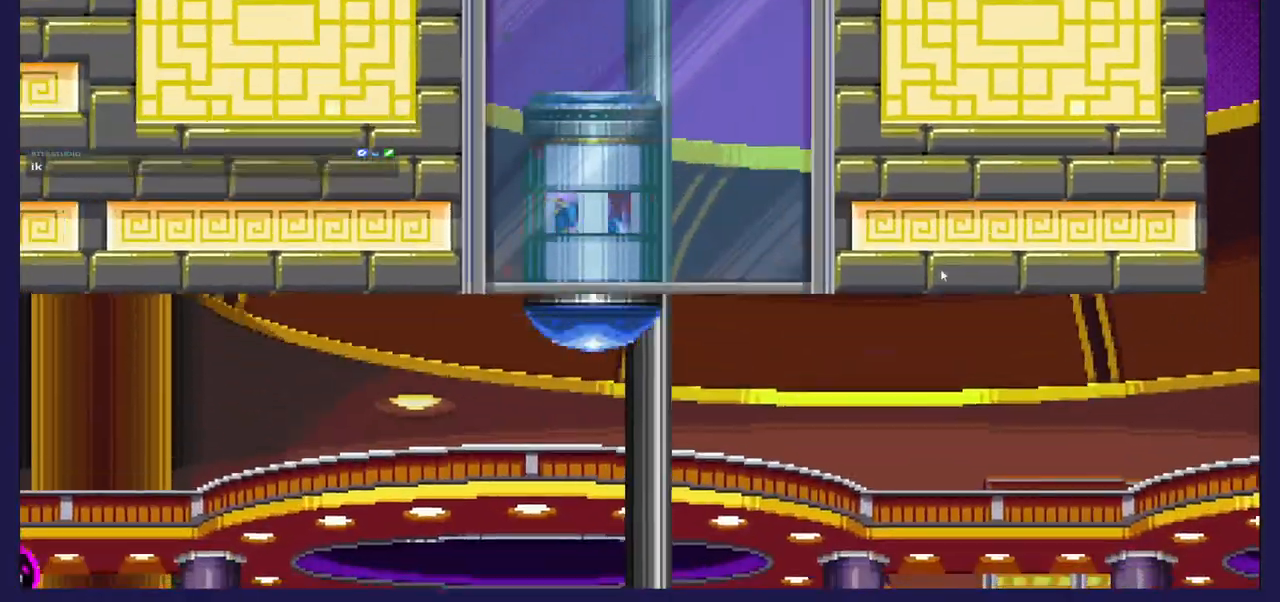
{"dt_ms": 500, "buttons": ["DPAD_RIGHT"], "left_stick": "center", "right_stick": "center", "events": []}
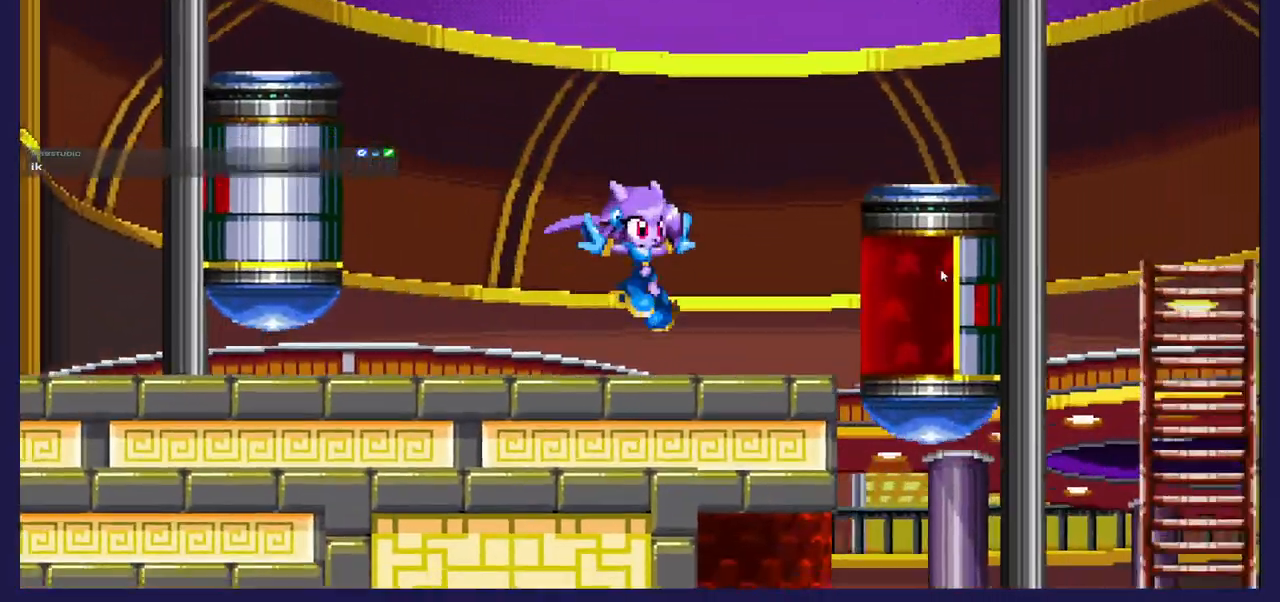
{"dt_ms": 500, "buttons": ["A", "DPAD_RIGHT"], "left_stick": "center", "right_stick": "center", "events": [[283, "A", "down"]]}
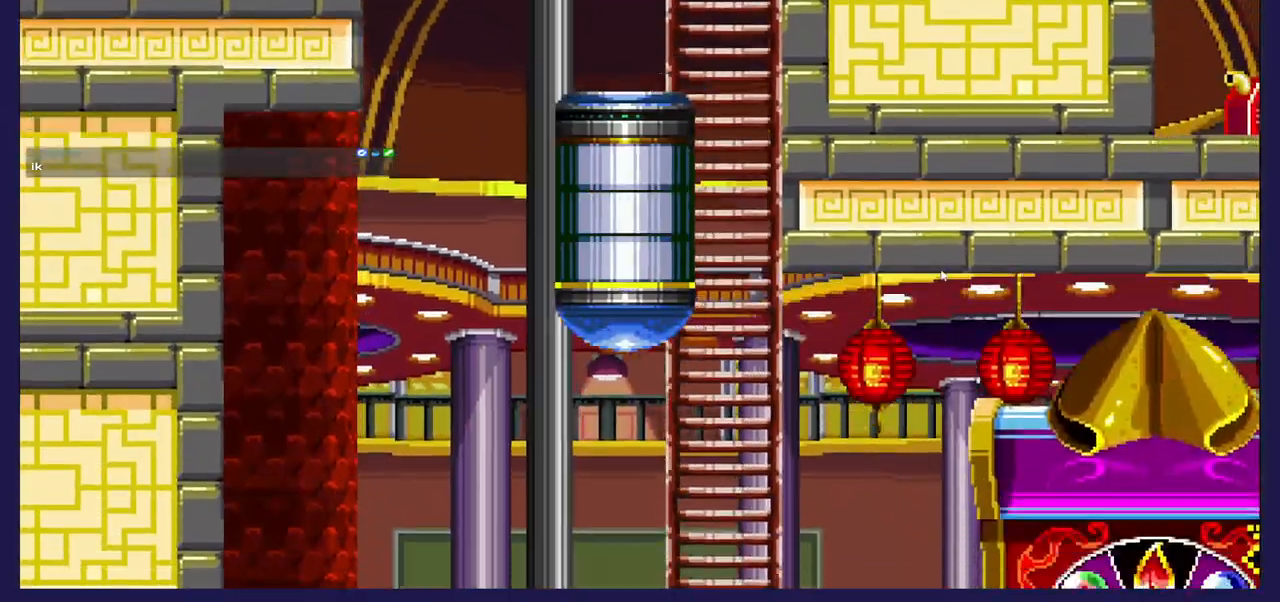
{"dt_ms": 1000, "buttons": ["A", "DPAD_RIGHT"], "left_stick": "center", "right_stick": "center"}
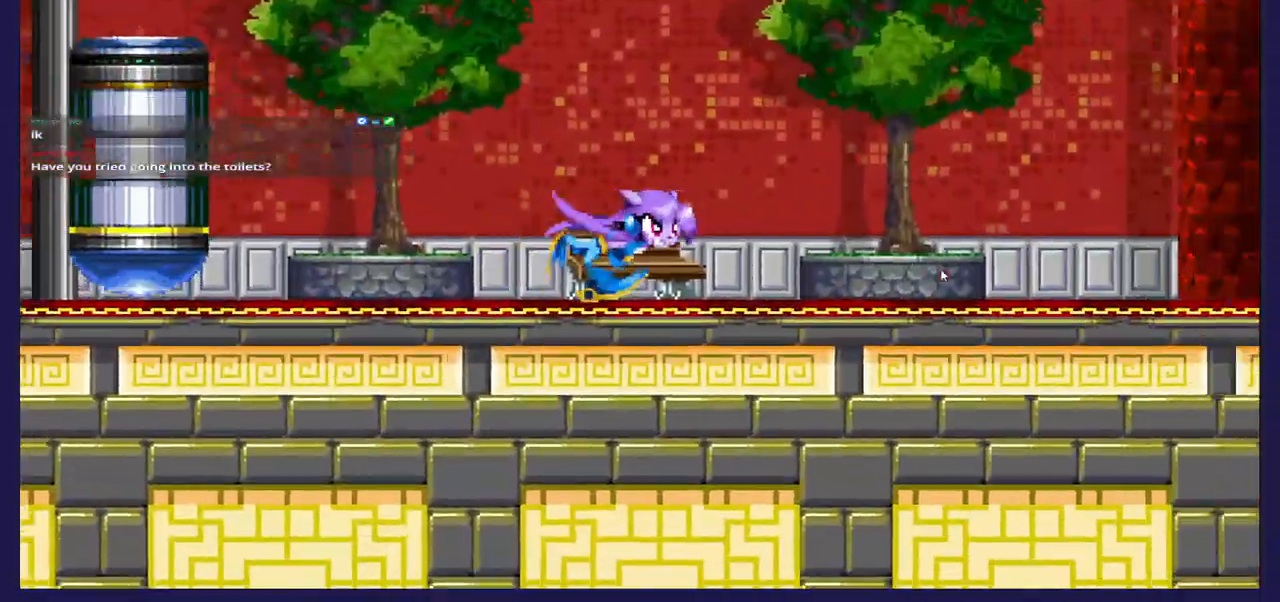
{"dt_ms": 1000, "buttons": ["DPAD_RIGHT"], "left_stick": "center", "right_stick": "center"}
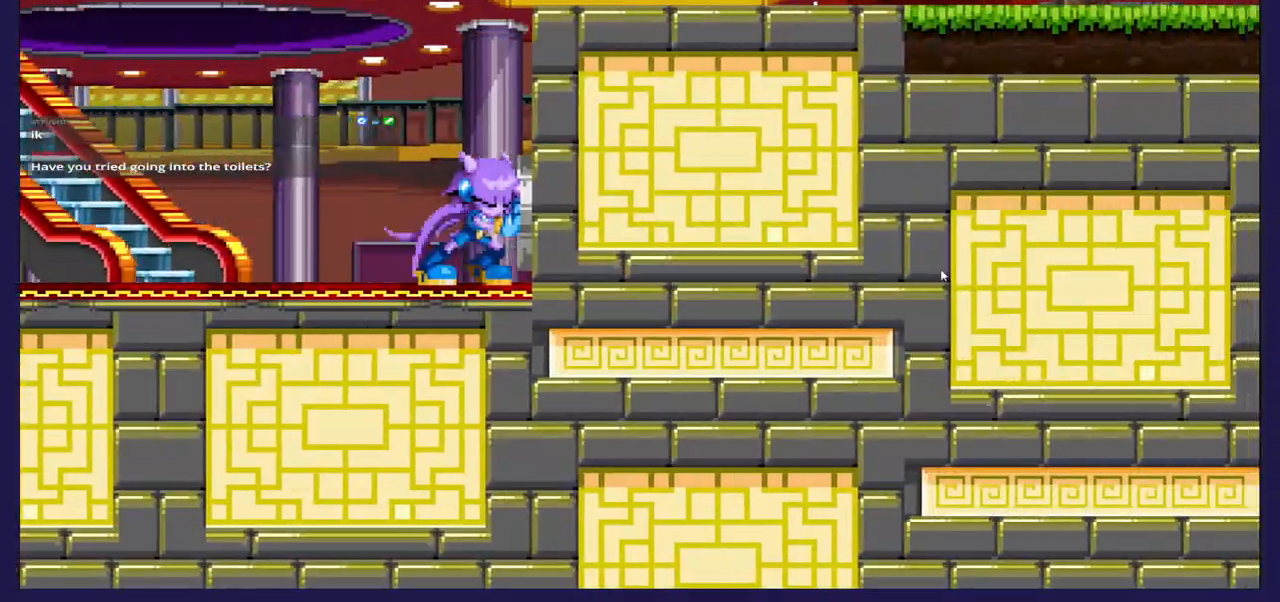
{"dt_ms": 500, "buttons": ["DPAD_UP", "DPAD_LEFT"], "left_stick": "center", "right_stick": "center", "events": [[167, "DPAD_RIGHT", "up"], [200, "DPAD_LEFT", "down"], [217, "DPAD_UP", "down"]]}
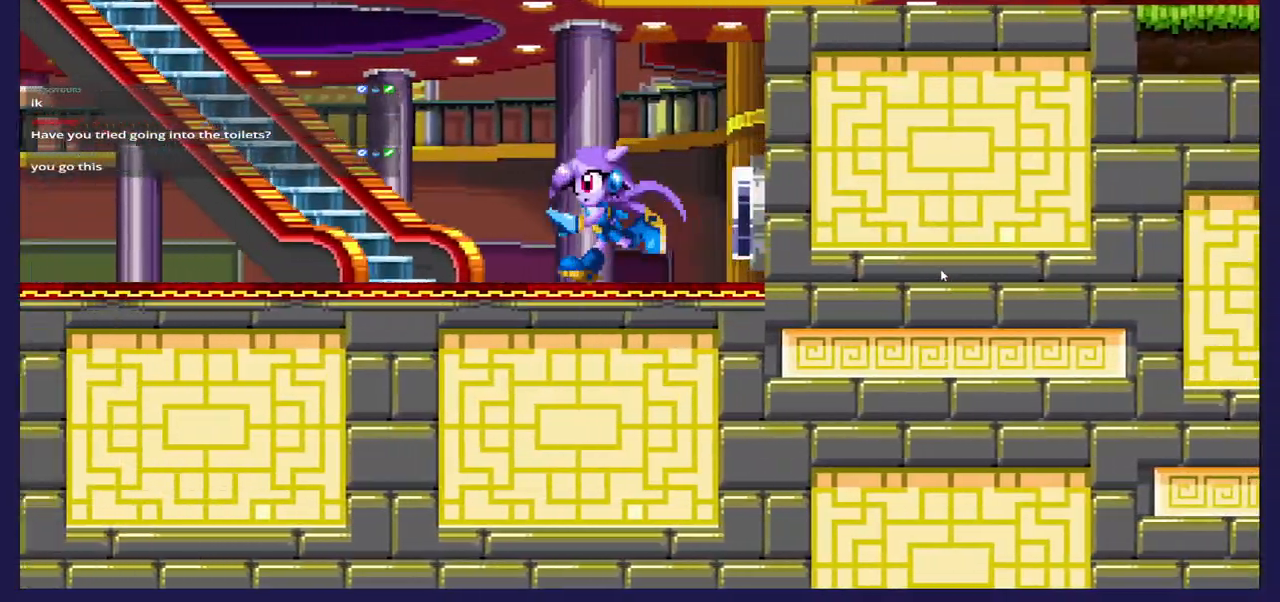
{"dt_ms": 500, "buttons": ["DPAD_UP", "DPAD_LEFT"], "left_stick": "center", "right_stick": "center", "events": [[67, "A", "down"], [150, "A", "up"]]}
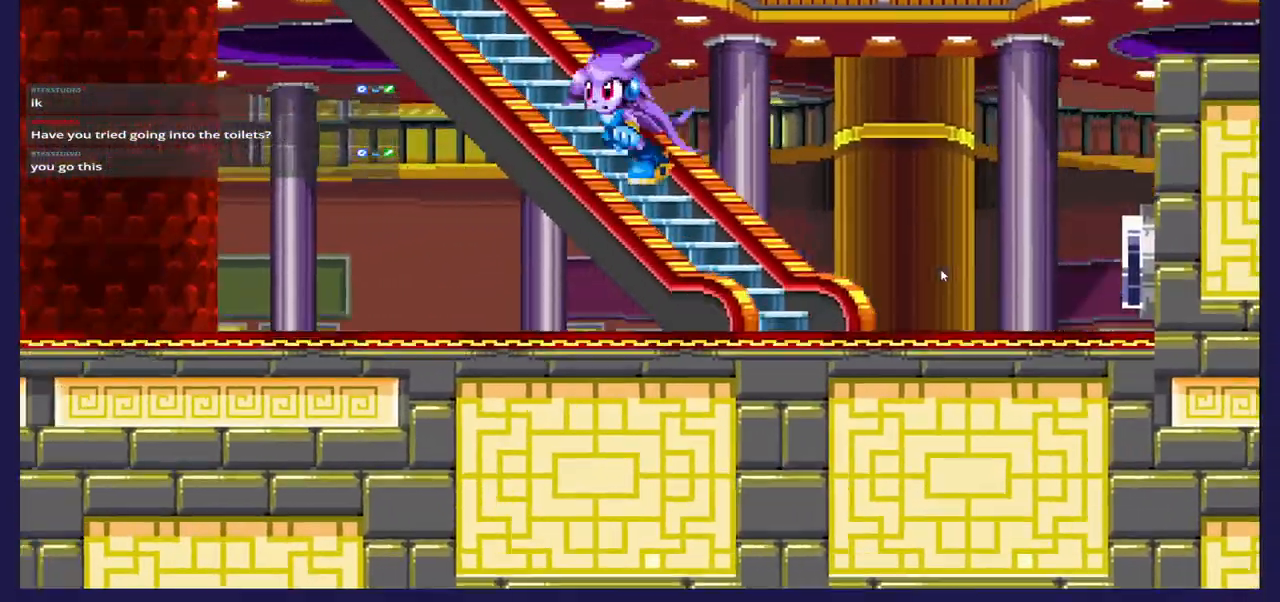
{"dt_ms": 500, "buttons": [], "left_stick": "center", "right_stick": "center", "events": [[383, "DPAD_LEFT", "up"], [383, "DPAD_UP", "up"]]}
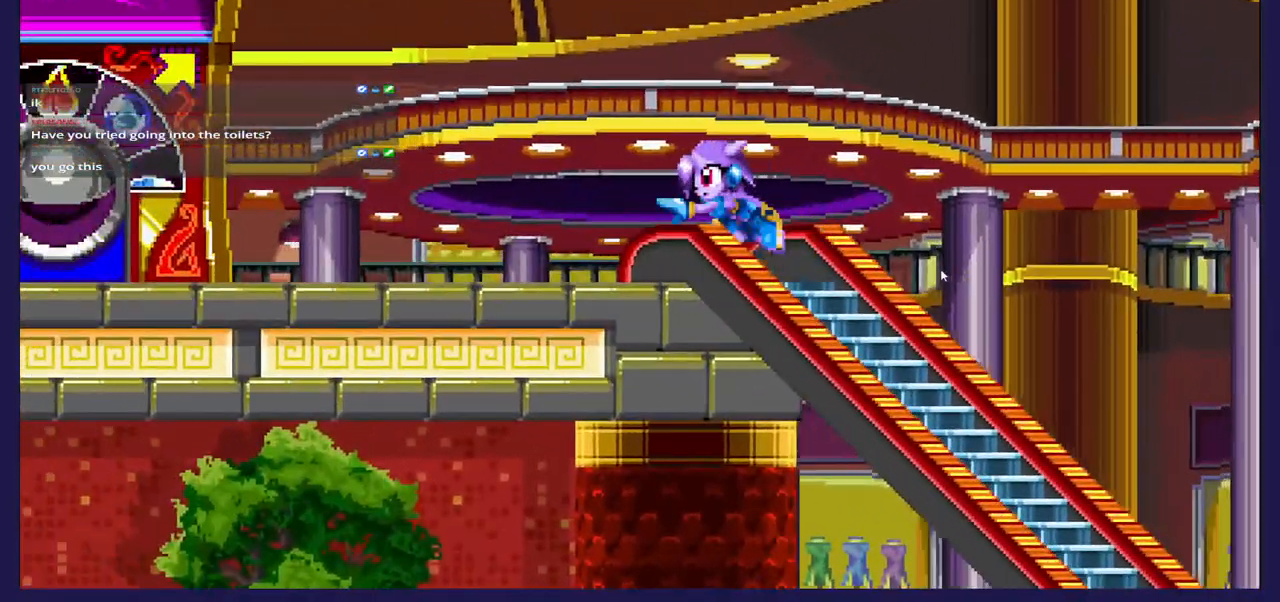
{"dt_ms": 500, "buttons": [], "left_stick": "center", "right_stick": "center", "events": []}